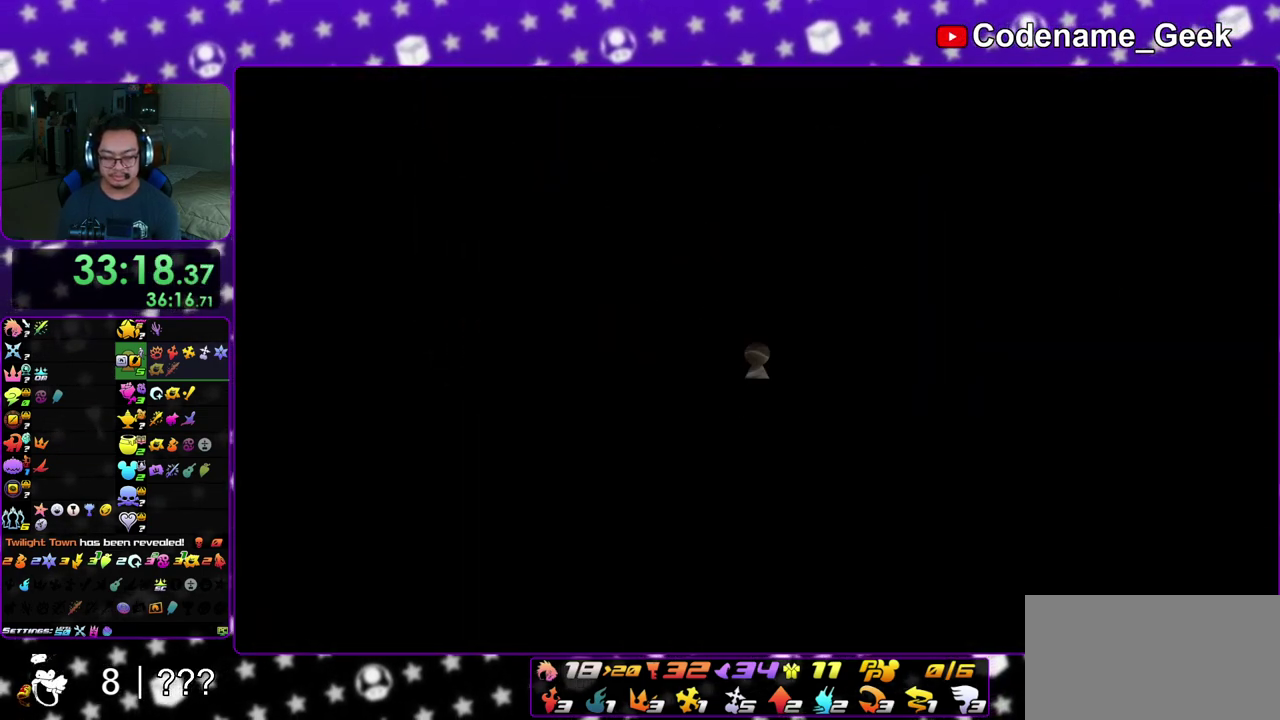
Gameplay with a controller (Nintendo layout); each line is a JSON object with the inputs held at the frame after it (dt_ms = milliseconds from this image to that frame). "events" lists button and stick changes between this image and that frame as [ms after this image, input, new state], when the widget could be followed in between. This overlay highlights the sticks when they move; stick clicks (L3 R3) are not distinguishable. Not read: L3 R3 SELECT START.
{"dt_ms": 400, "buttons": [], "left_stick": "up", "right_stick": "center", "events": []}
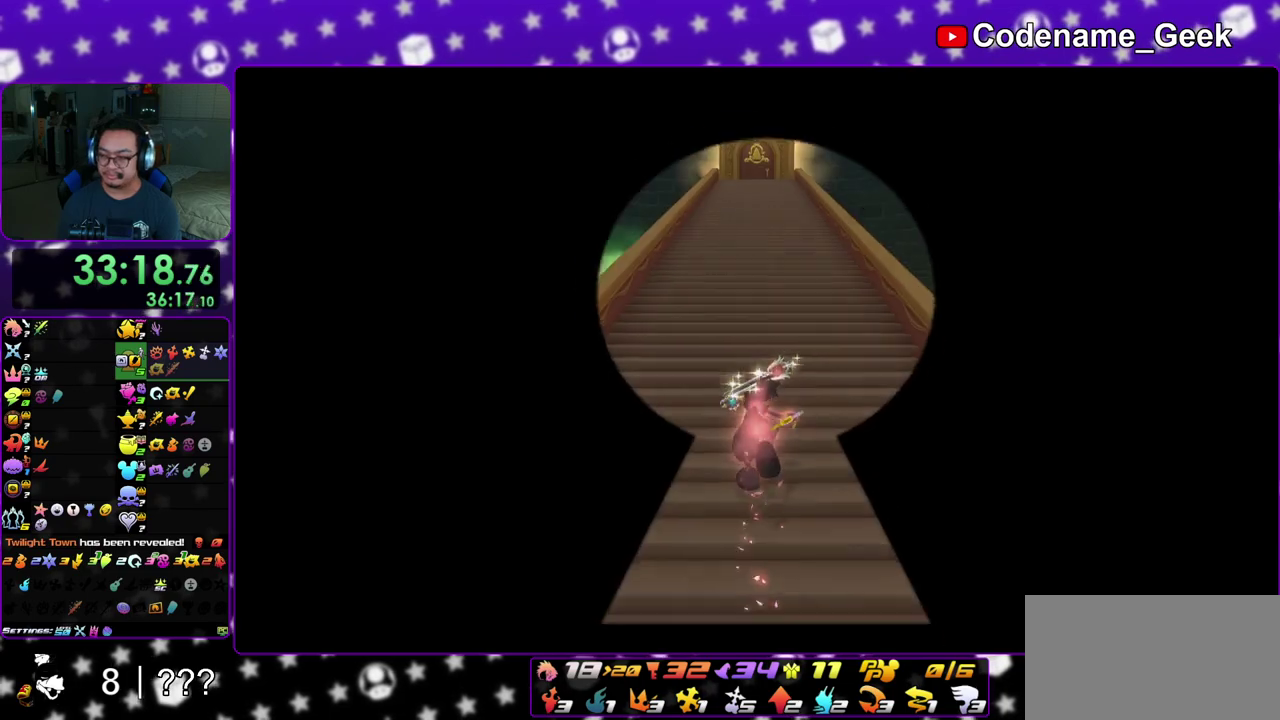
{"dt_ms": 600, "buttons": [], "left_stick": "up", "right_stick": "center", "events": []}
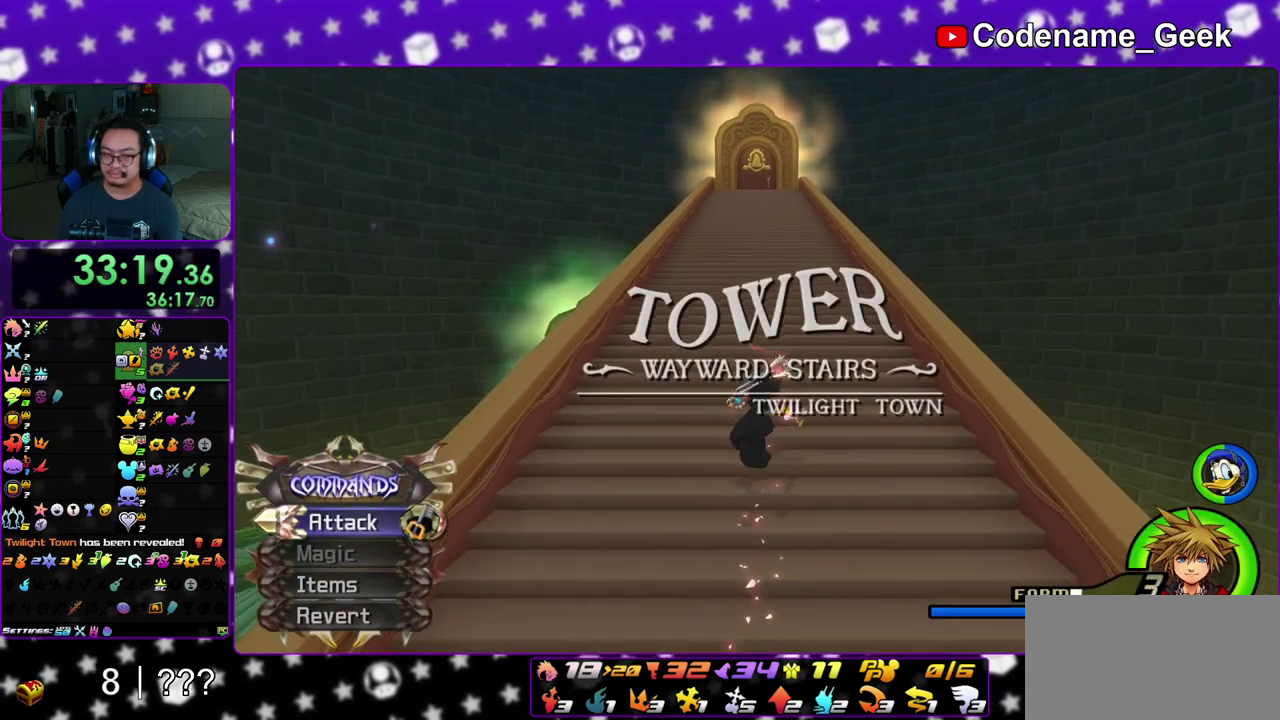
{"dt_ms": 400, "buttons": [], "left_stick": "up", "right_stick": "center", "events": []}
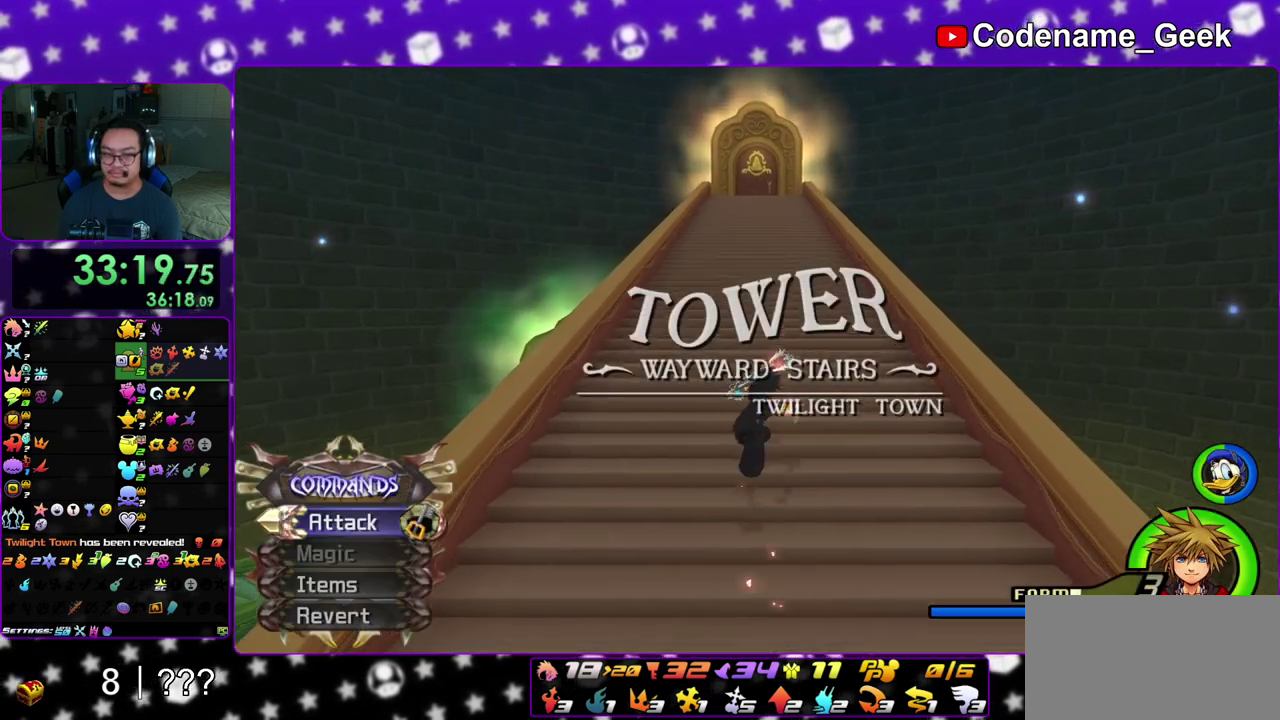
{"dt_ms": 700, "buttons": [], "left_stick": "up", "right_stick": "center", "events": []}
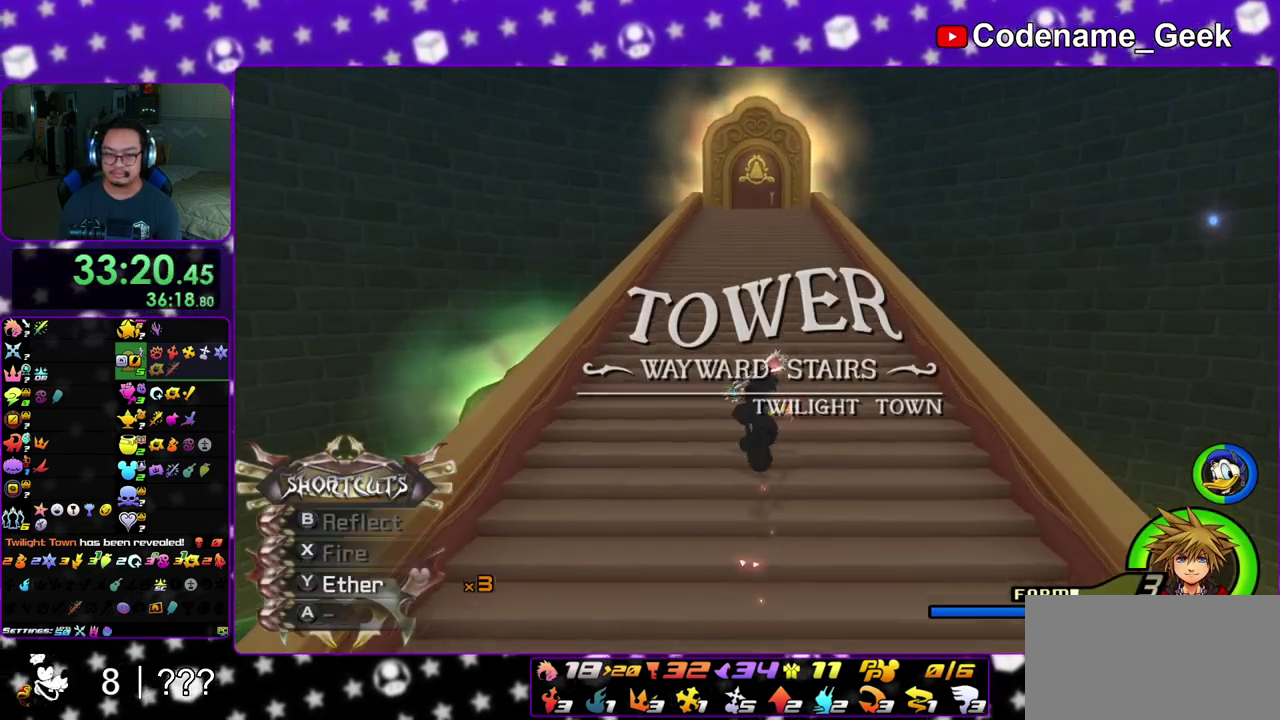
{"dt_ms": 300, "buttons": [], "left_stick": "up", "right_stick": "down", "events": [[50, "right_stick", "down"]]}
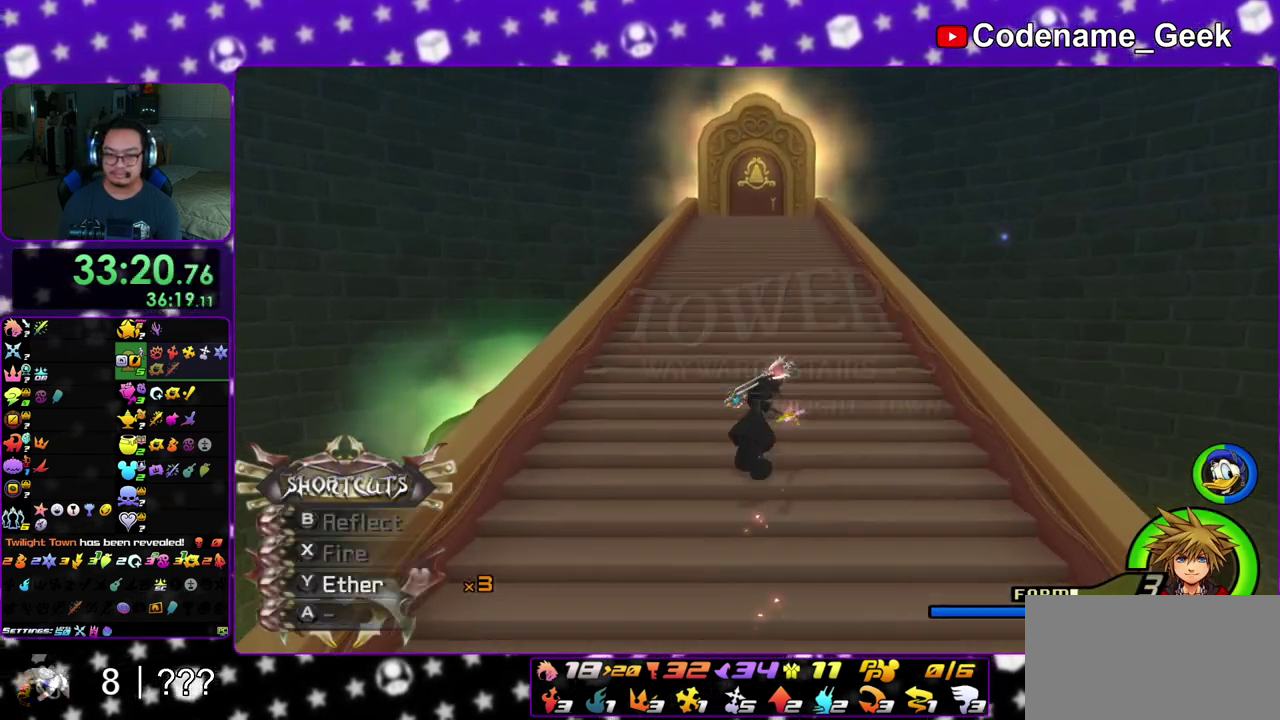
{"dt_ms": 600, "buttons": [], "left_stick": "up", "right_stick": "down", "events": []}
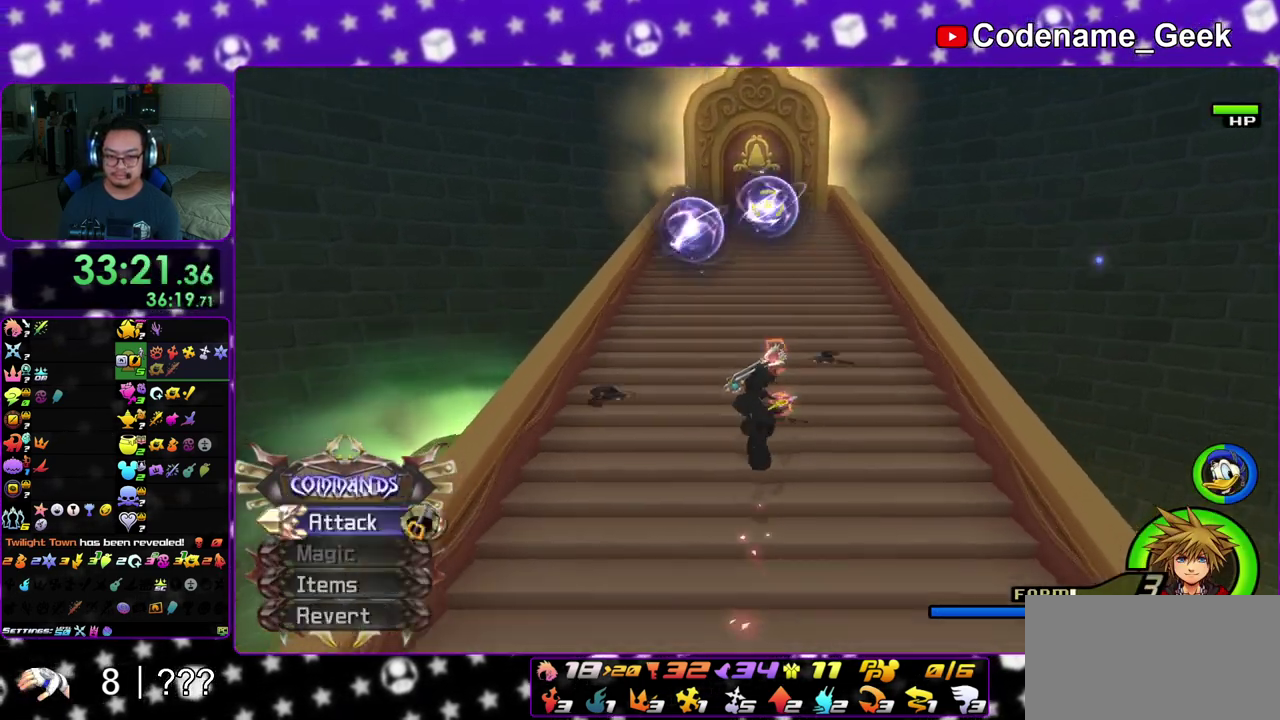
{"dt_ms": 400, "buttons": [], "left_stick": "down", "right_stick": "down", "events": [[100, "left_stick", "up-left"], [150, "left_stick", "left"], [200, "left_stick", "down-left"], [283, "left_stick", "down"]]}
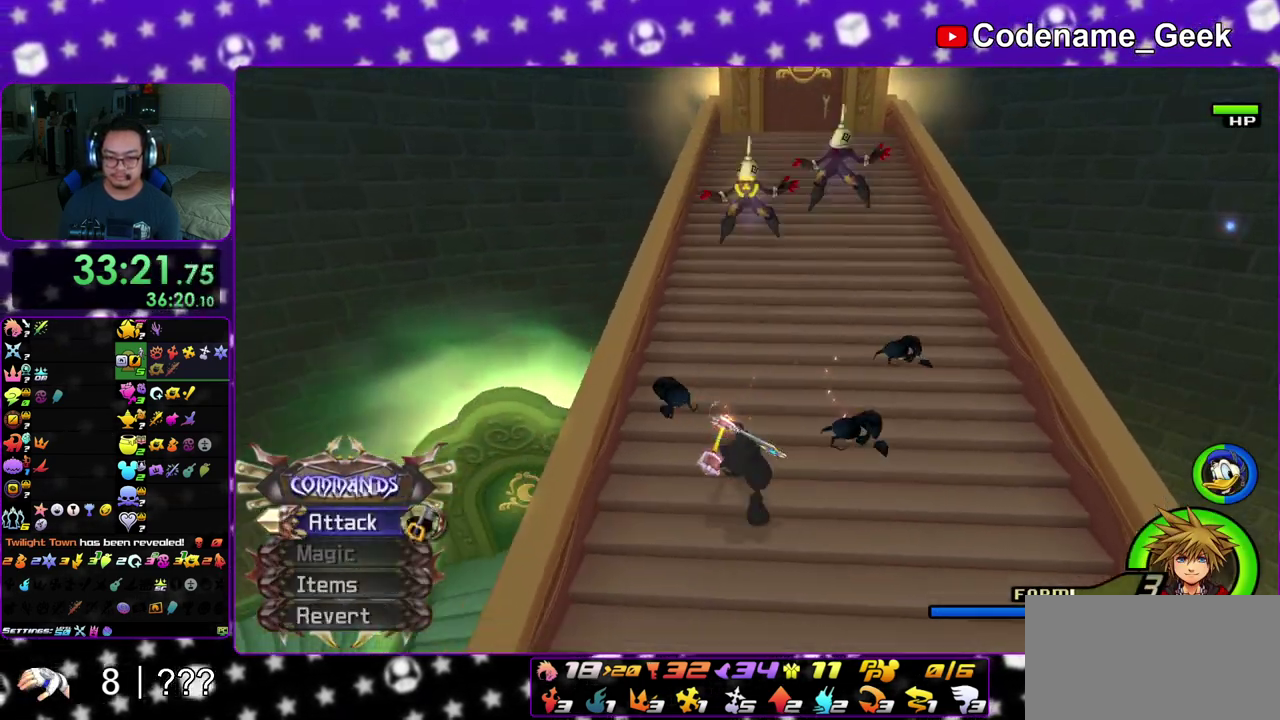
{"dt_ms": 500, "buttons": [], "left_stick": "up", "right_stick": "down", "events": [[100, "left_stick", "down-right"], [150, "left_stick", "right"], [267, "left_stick", "up-right"], [317, "A", "down"], [467, "A", "up"], [500, "left_stick", "up"]]}
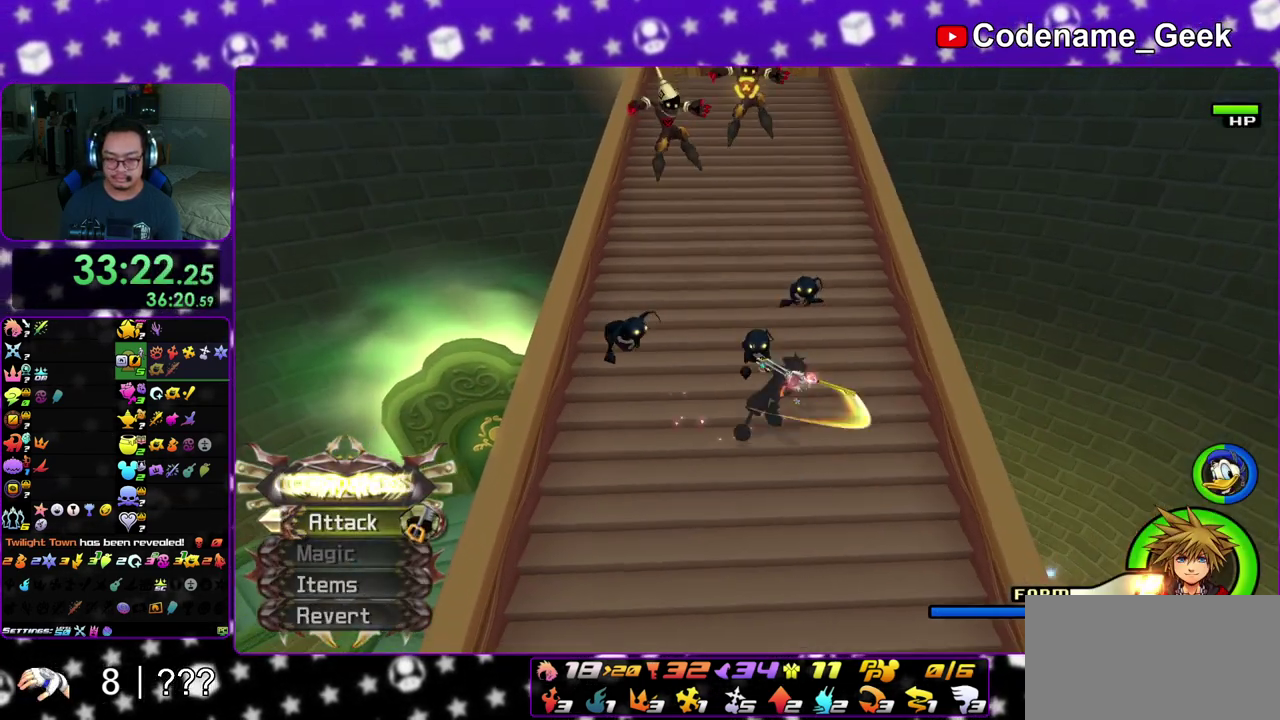
{"dt_ms": 500, "buttons": ["A"], "left_stick": "up-left", "right_stick": "down", "events": [[67, "A", "down"], [200, "A", "up"], [283, "A", "down"], [350, "left_stick", "up-left"], [433, "A", "up"], [500, "A", "down"]]}
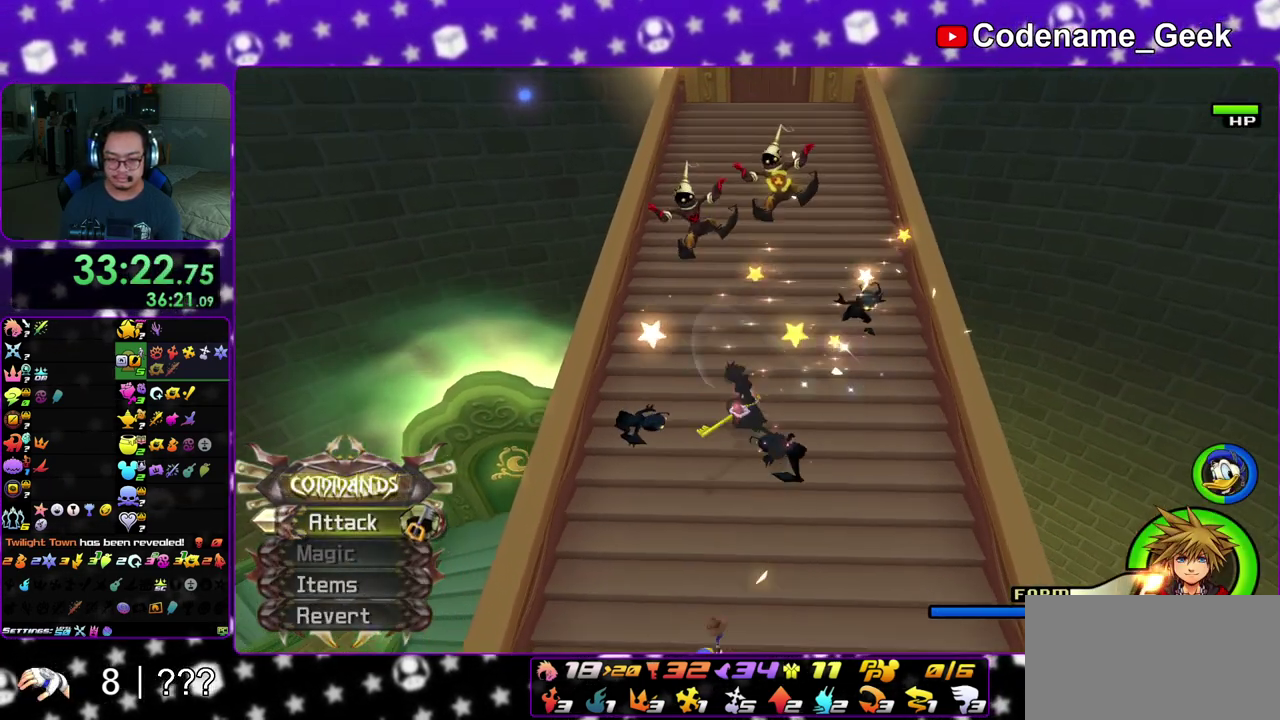
{"dt_ms": 400, "buttons": [], "left_stick": "up-right", "right_stick": "down", "events": [[100, "left_stick", "left"], [150, "A", "up"], [167, "left_stick", "up-left"], [217, "A", "down"], [317, "left_stick", "up"], [367, "left_stick", "up-right"], [383, "A", "up"]]}
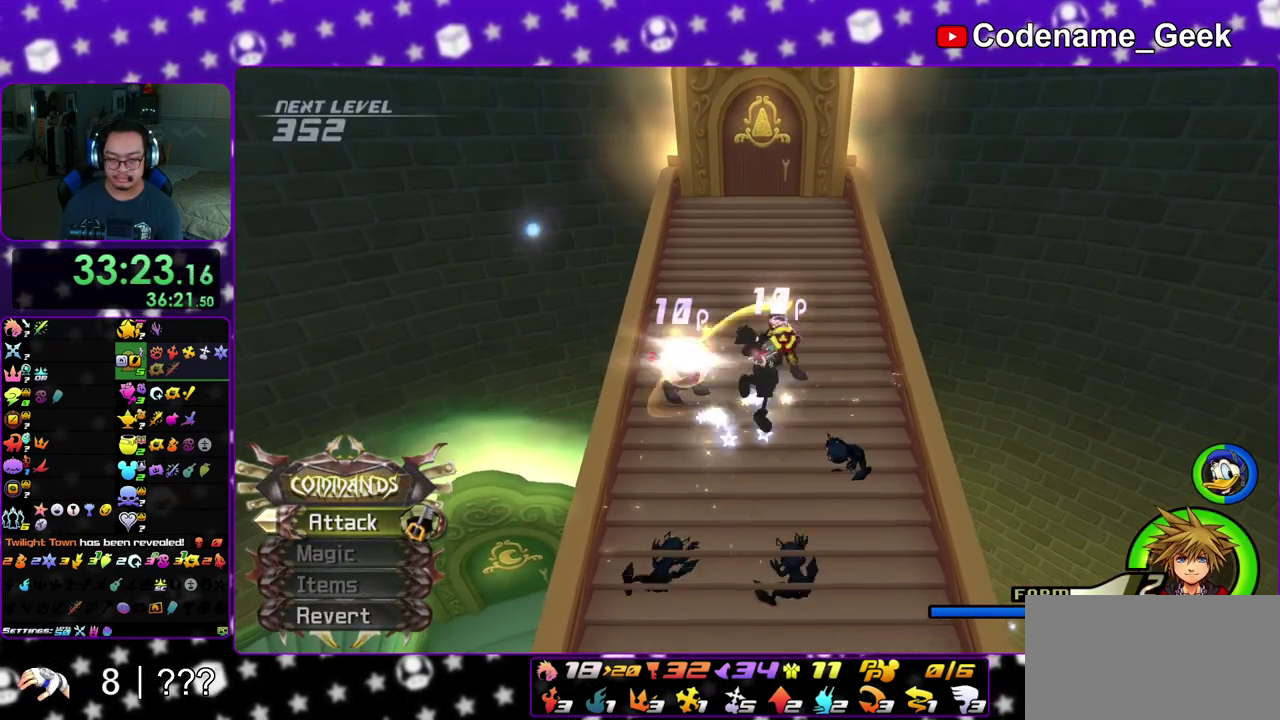
{"dt_ms": 600, "buttons": [], "left_stick": "down-right", "right_stick": "down", "events": [[150, "right_stick", "center"], [383, "left_stick", "right"], [467, "left_stick", "down-right"], [550, "right_stick", "down"]]}
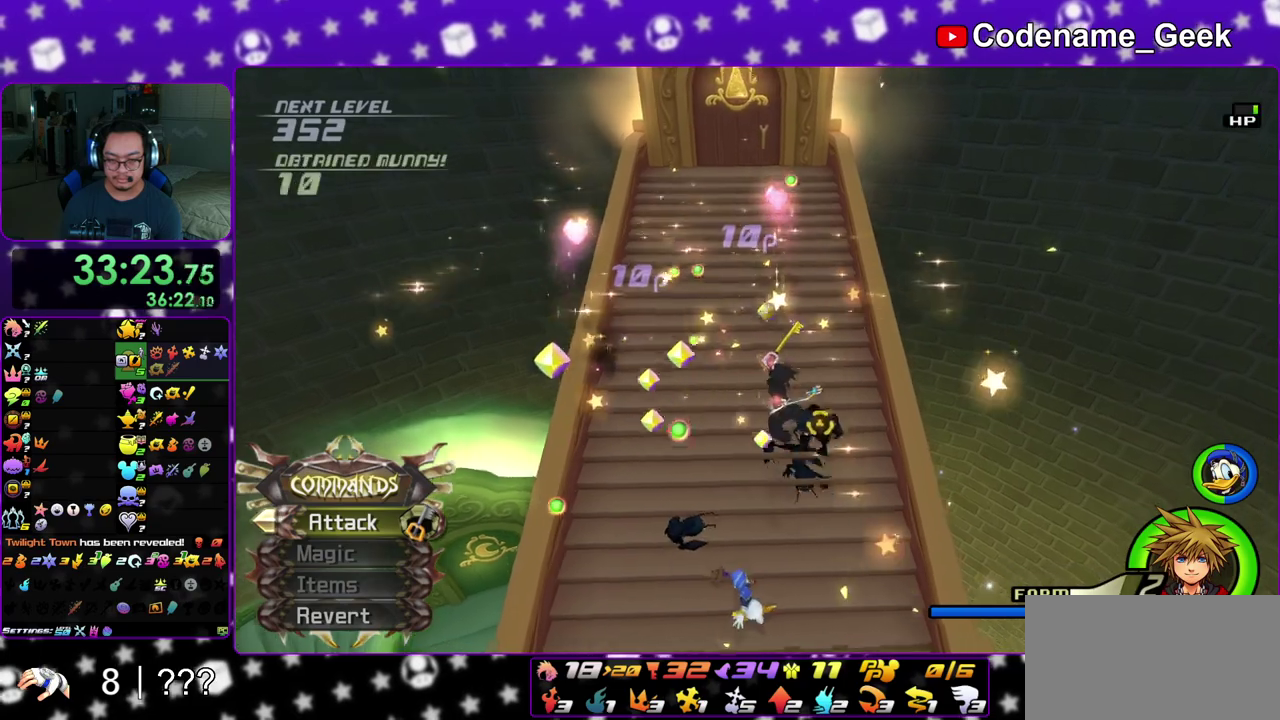
{"dt_ms": 300, "buttons": [], "left_stick": "down", "right_stick": "down", "events": [[17, "left_stick", "right"], [150, "left_stick", "down-right"], [250, "left_stick", "down"]]}
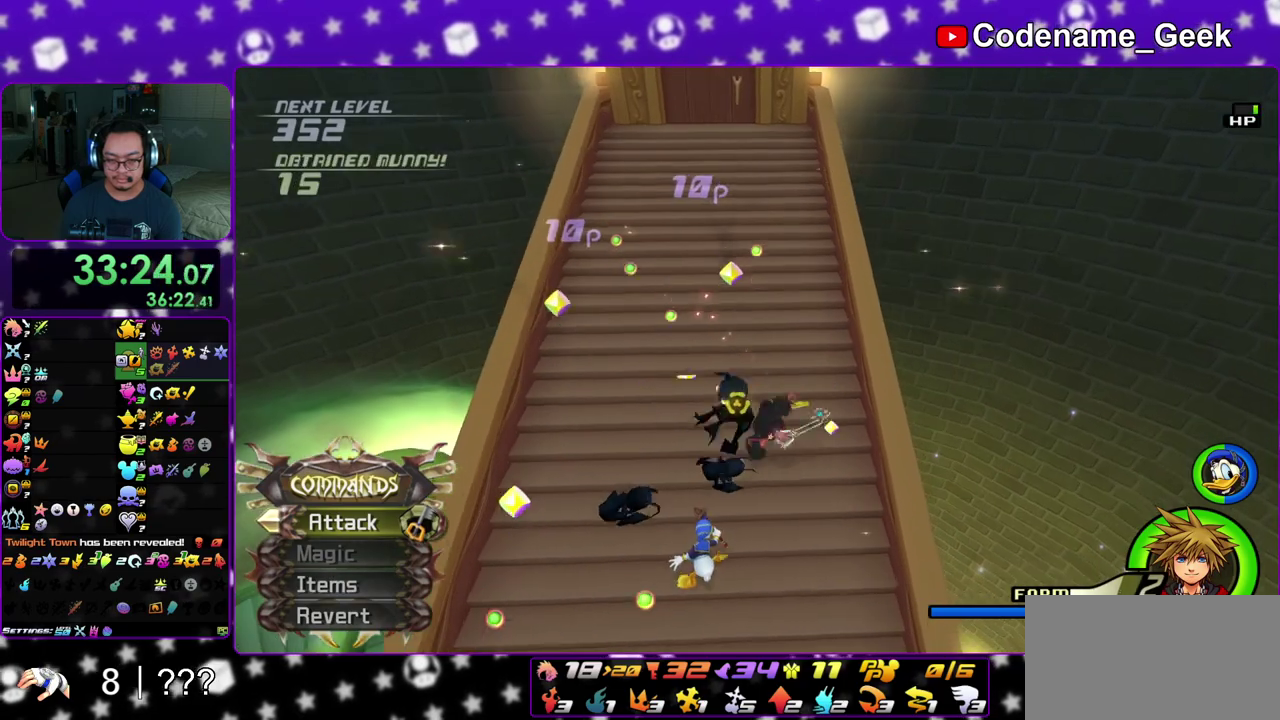
{"dt_ms": 700, "buttons": [], "left_stick": "left", "right_stick": "center", "events": [[100, "A", "down"], [233, "A", "up"], [350, "A", "down"], [350, "left_stick", "down-left"], [483, "A", "up"], [567, "left_stick", "left"], [617, "right_stick", "center"]]}
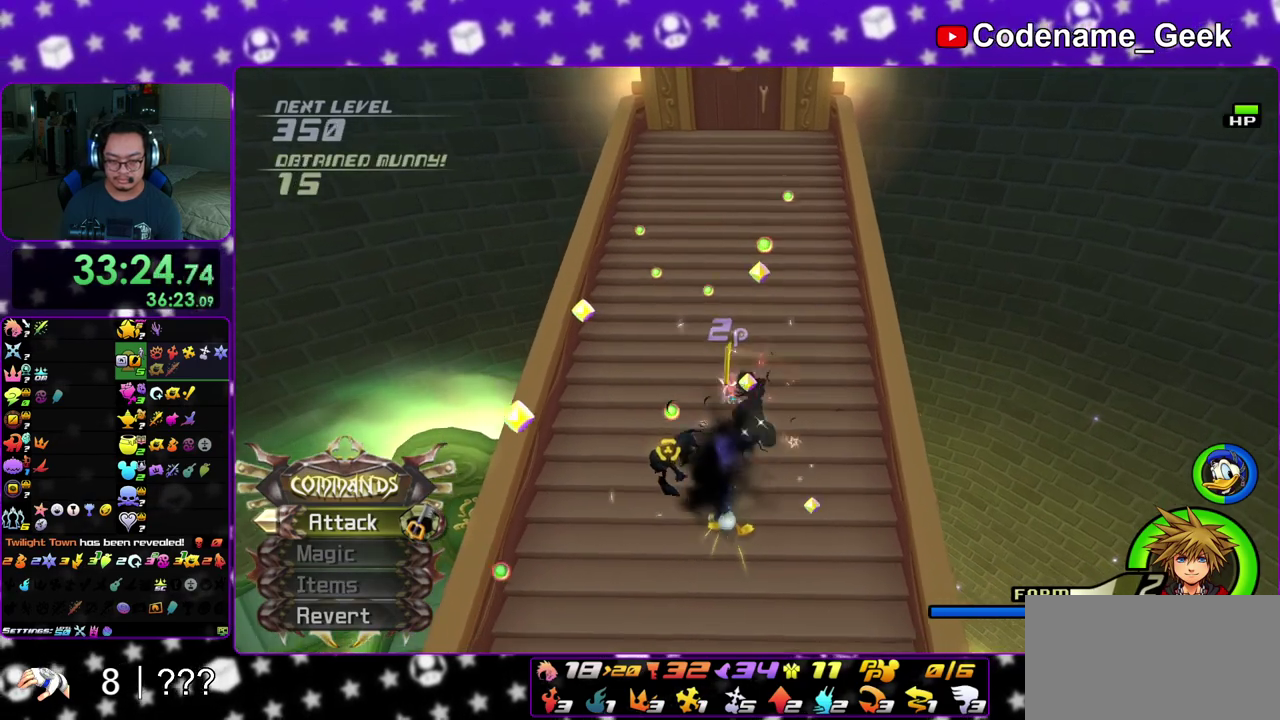
{"dt_ms": 300, "buttons": [], "left_stick": "down-left", "right_stick": "down", "events": [[117, "right_stick", "down"], [183, "left_stick", "down-left"]]}
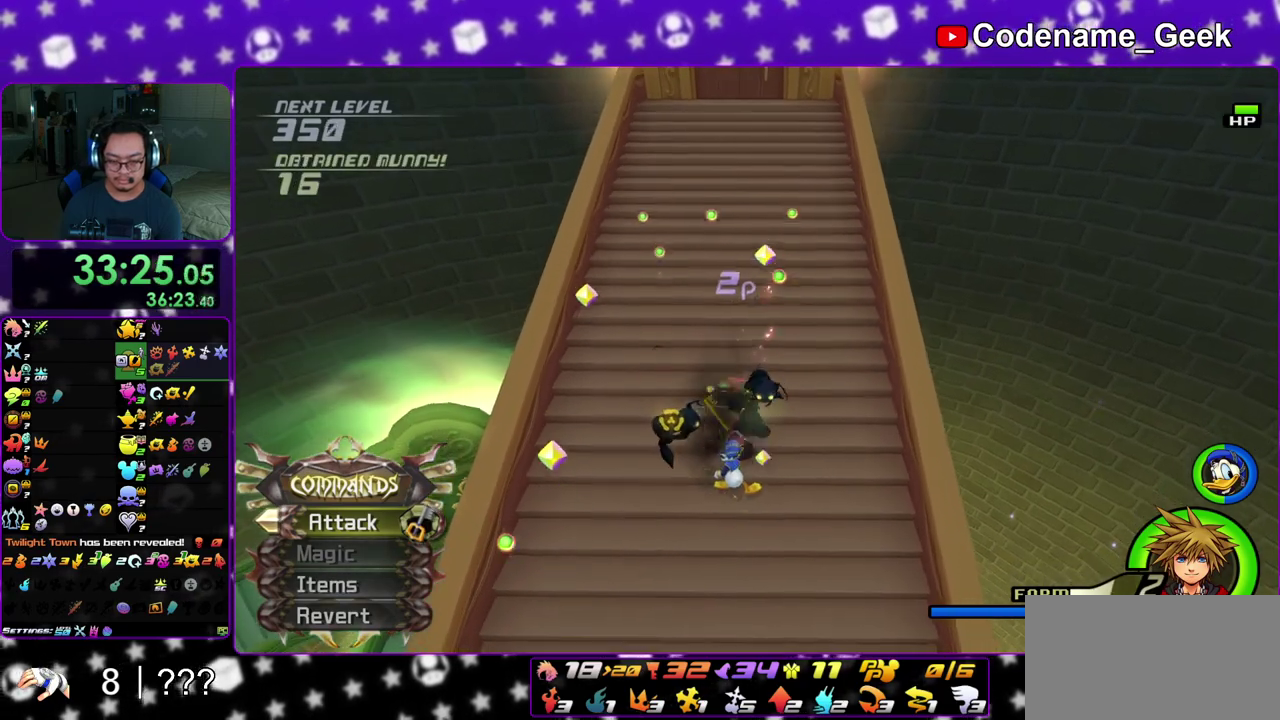
{"dt_ms": 900, "buttons": [], "left_stick": "up", "right_stick": "center", "events": [[50, "A", "down"], [50, "left_stick", "left"], [167, "A", "up"], [233, "left_stick", "up-left"], [267, "A", "down"], [400, "A", "up"], [433, "left_stick", "up"], [517, "A", "down"], [567, "right_stick", "right"], [633, "A", "up"], [633, "right_stick", "up"], [717, "A", "down"], [783, "right_stick", "center"], [867, "A", "up"]]}
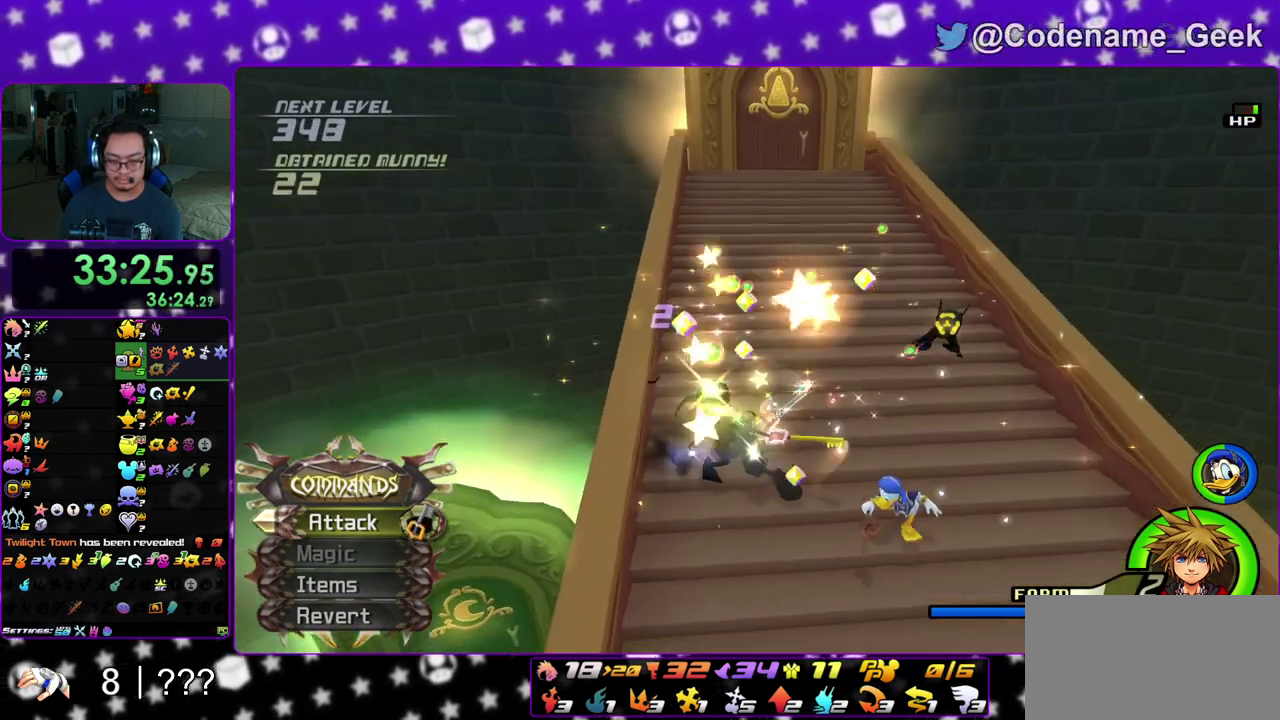
{"dt_ms": 300, "buttons": [], "left_stick": "up-right", "right_stick": "center", "events": [[33, "left_stick", "up-right"], [50, "A", "down"], [150, "A", "up"]]}
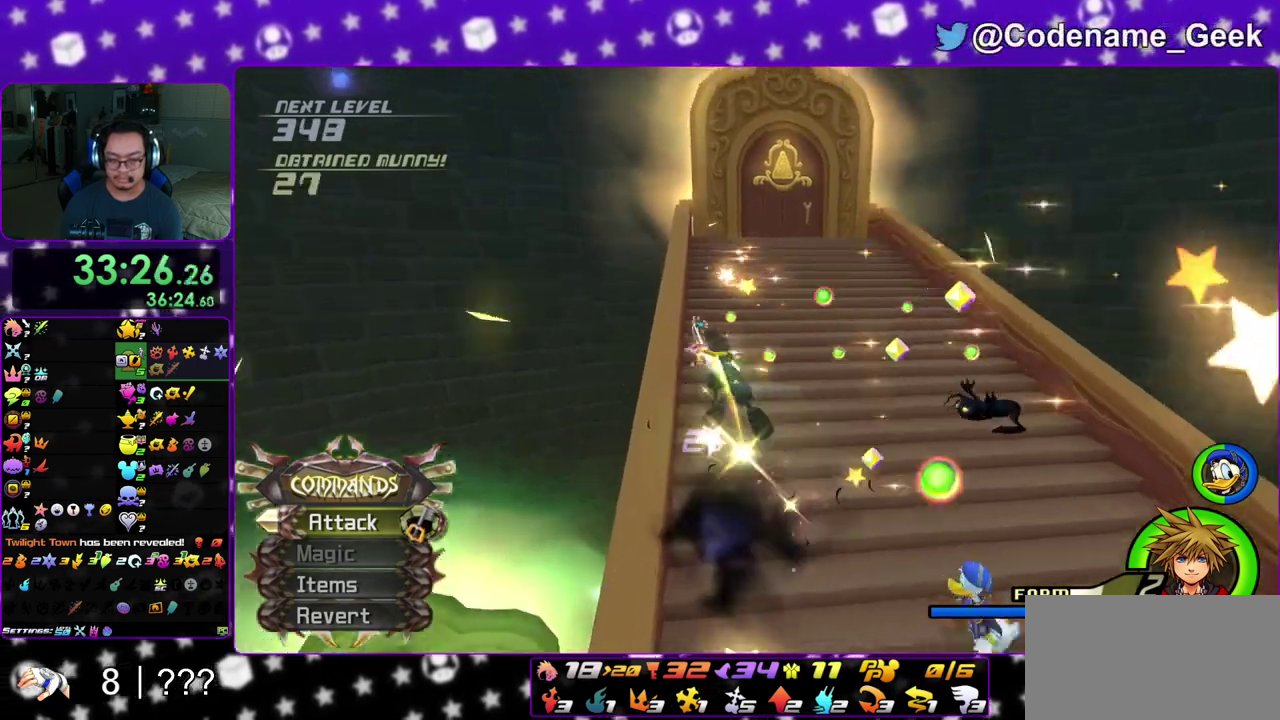
{"dt_ms": 600, "buttons": ["A"], "left_stick": "right", "right_stick": "center"}
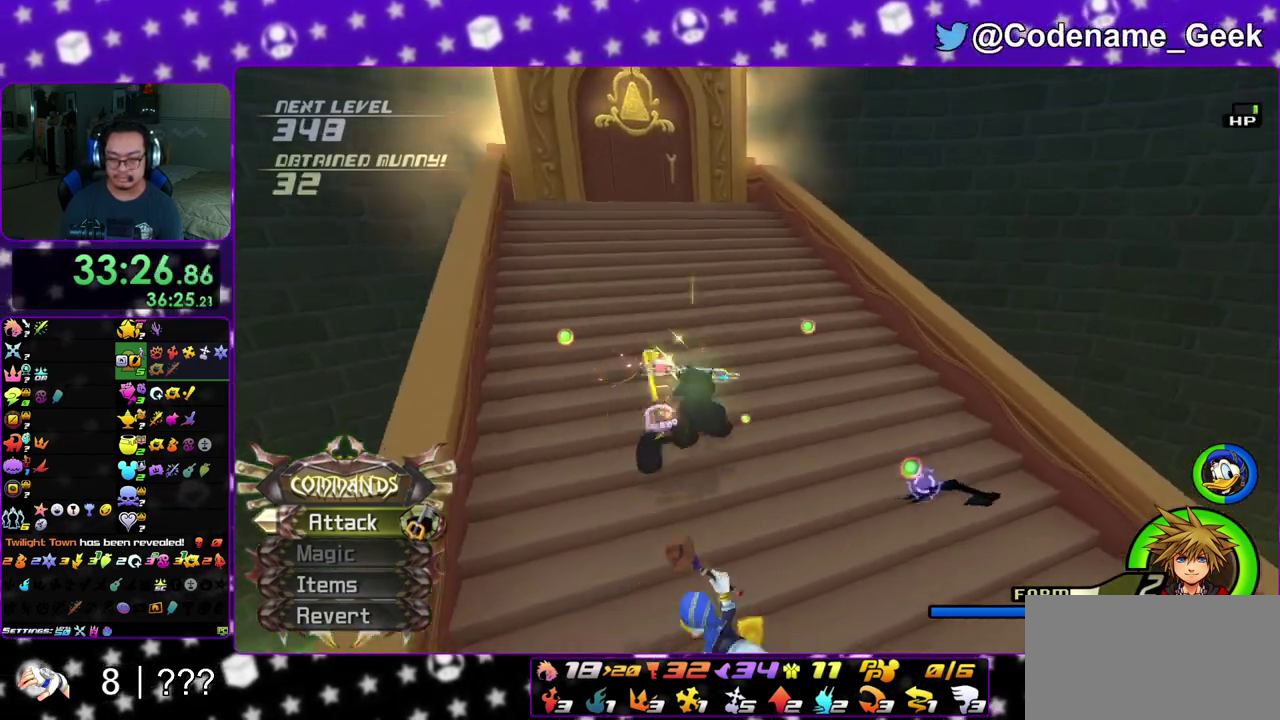
{"dt_ms": 400, "buttons": [], "left_stick": "center", "right_stick": "center"}
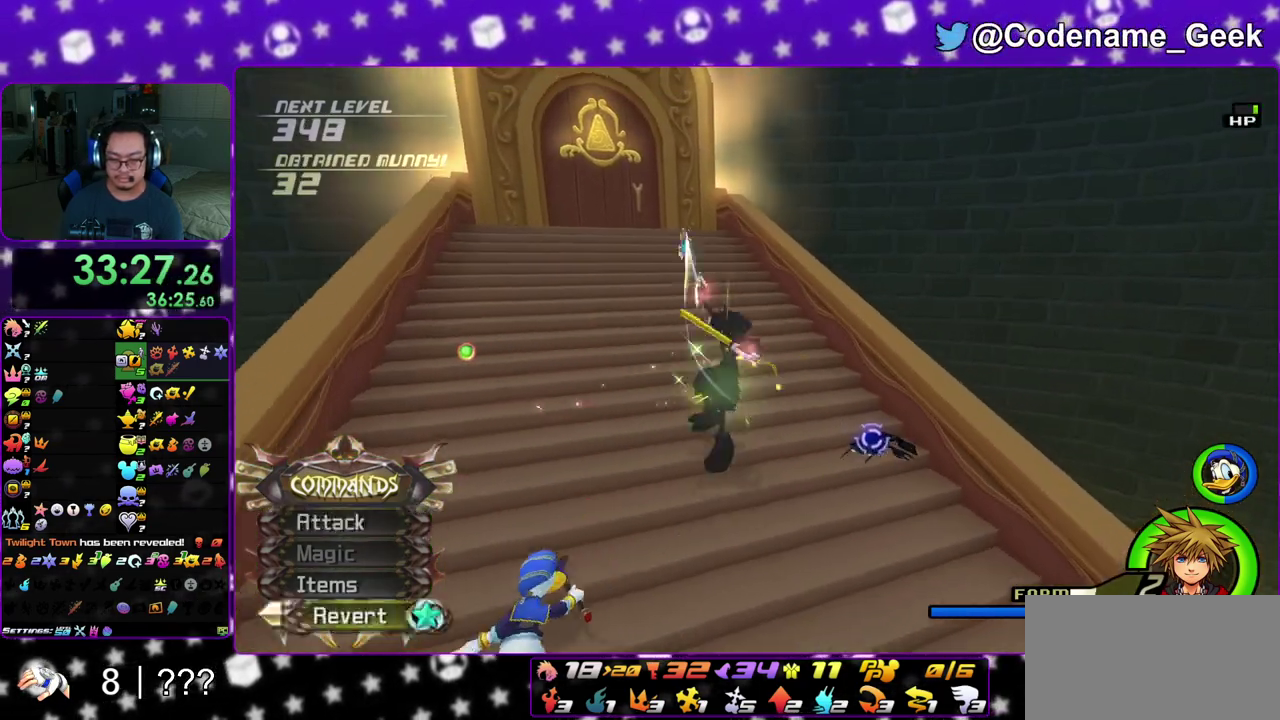
{"dt_ms": 400, "buttons": [], "left_stick": "up", "right_stick": "center", "events": [[17, "DPAD_UP", "down"], [17, "right_stick", "down-left"], [83, "A", "down"], [83, "DPAD_UP", "up"], [217, "A", "up"], [233, "left_stick", "up-left"], [317, "right_stick", "center"], [383, "left_stick", "up"]]}
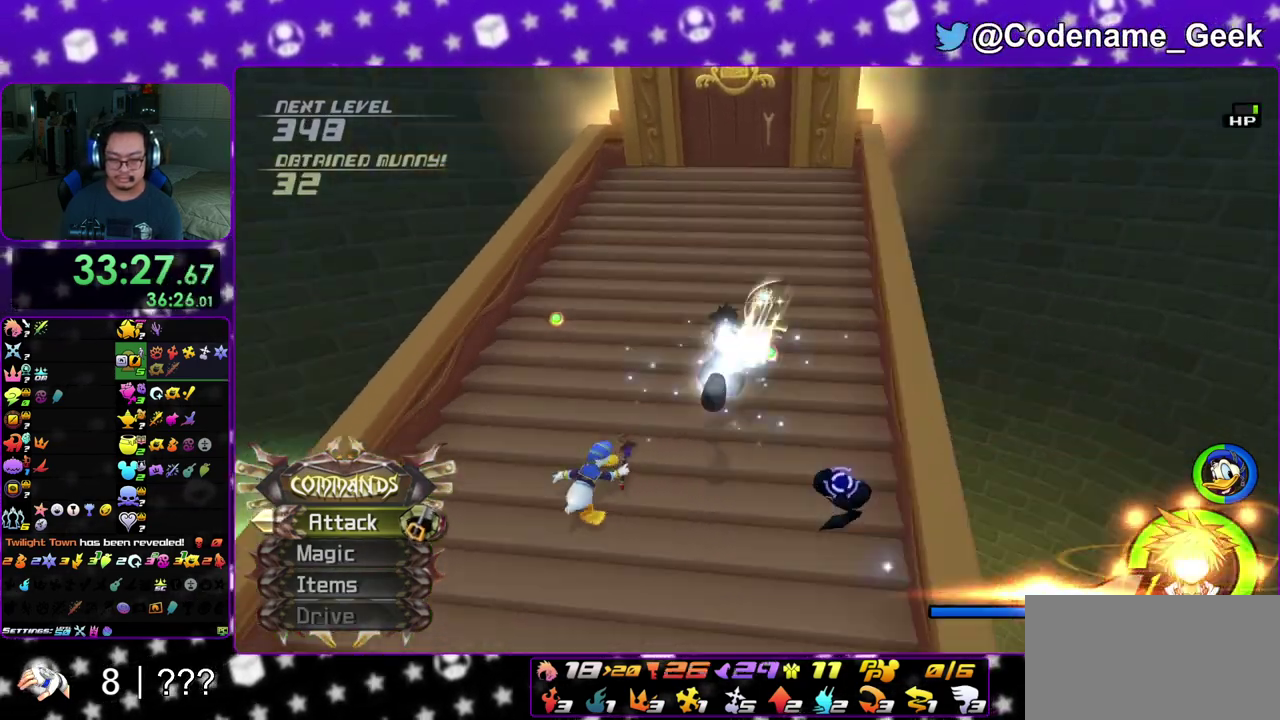
{"dt_ms": 600, "buttons": ["Y"], "left_stick": "up", "right_stick": "center", "events": [[83, "B", "down"], [167, "B", "up"], [250, "B", "down"], [250, "left_stick", "up-right"], [400, "B", "up"], [483, "Y", "down"], [550, "left_stick", "up"]]}
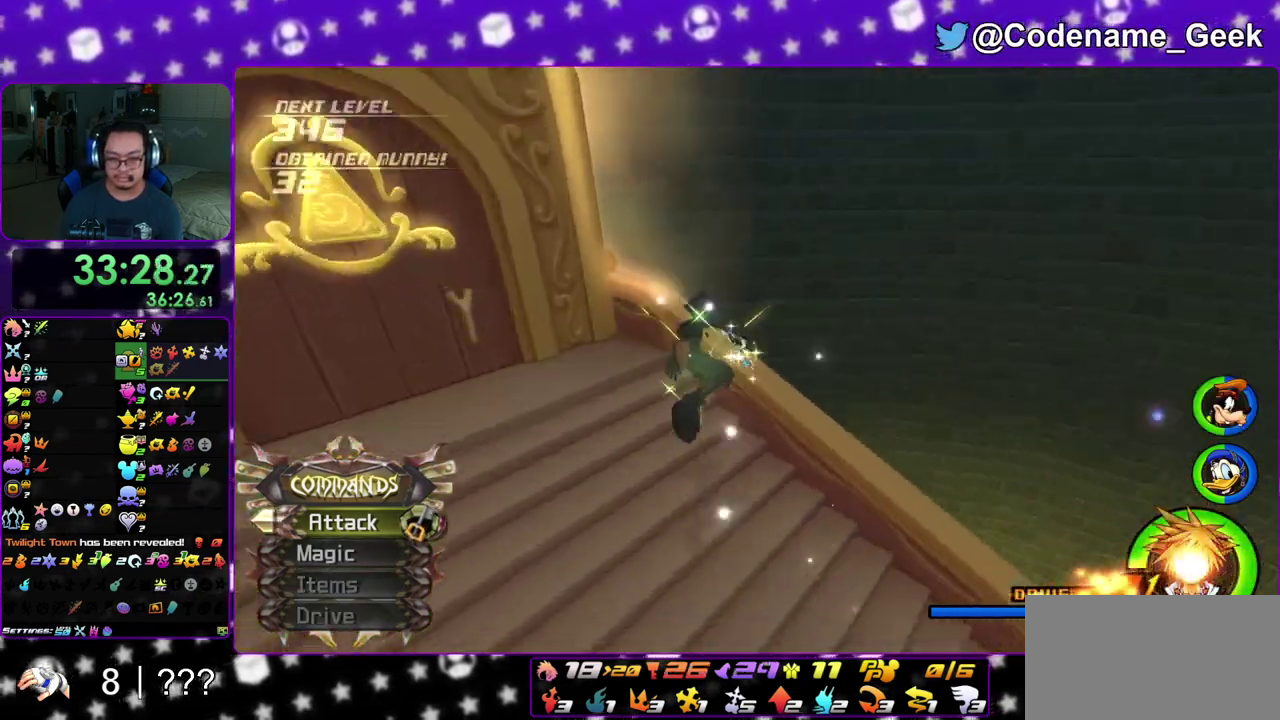
{"dt_ms": 300, "buttons": [], "left_stick": "down", "right_stick": "left", "events": [[33, "left_stick", "up-left"], [100, "right_stick", "left"], [150, "left_stick", "down"], [267, "Y", "up"]]}
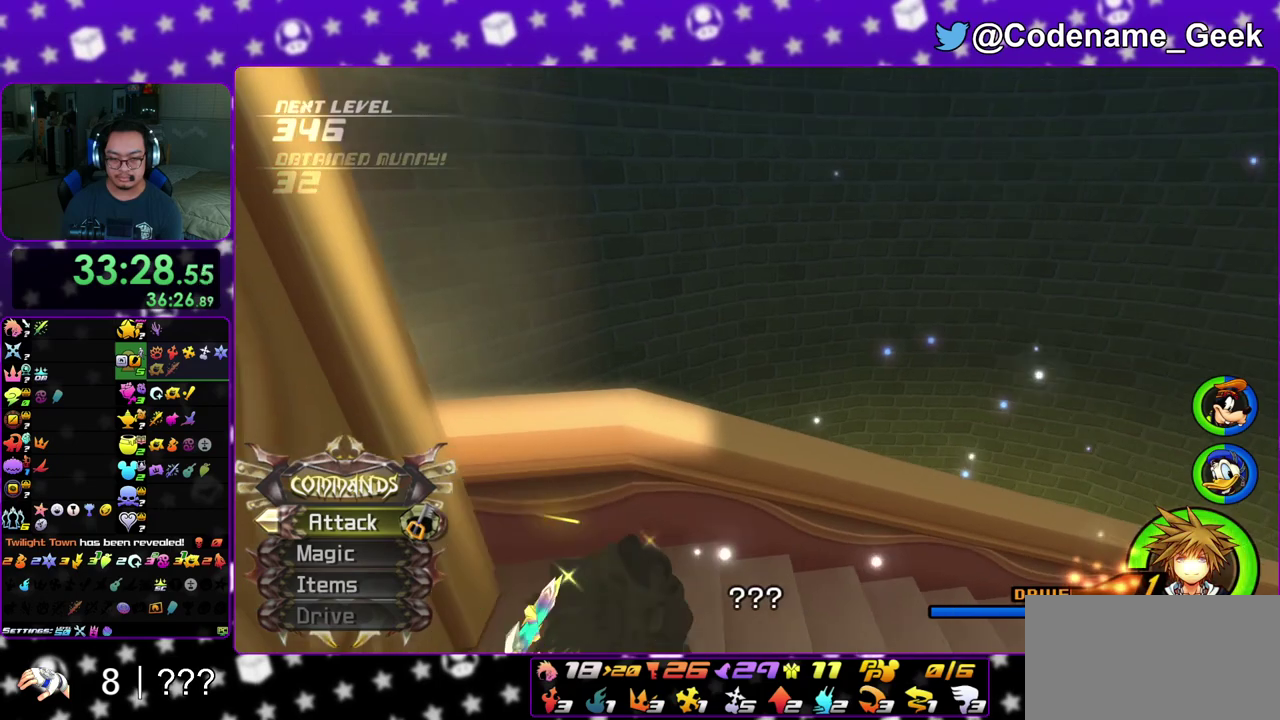
{"dt_ms": 900, "buttons": [], "left_stick": "up-left", "right_stick": "center", "events": [[50, "Y", "down"], [183, "left_stick", "down-left"], [250, "right_stick", "down-left"], [400, "Y", "up"], [433, "right_stick", "center"], [583, "right_stick", "down"], [667, "left_stick", "left"], [717, "right_stick", "center"], [783, "left_stick", "up-left"]]}
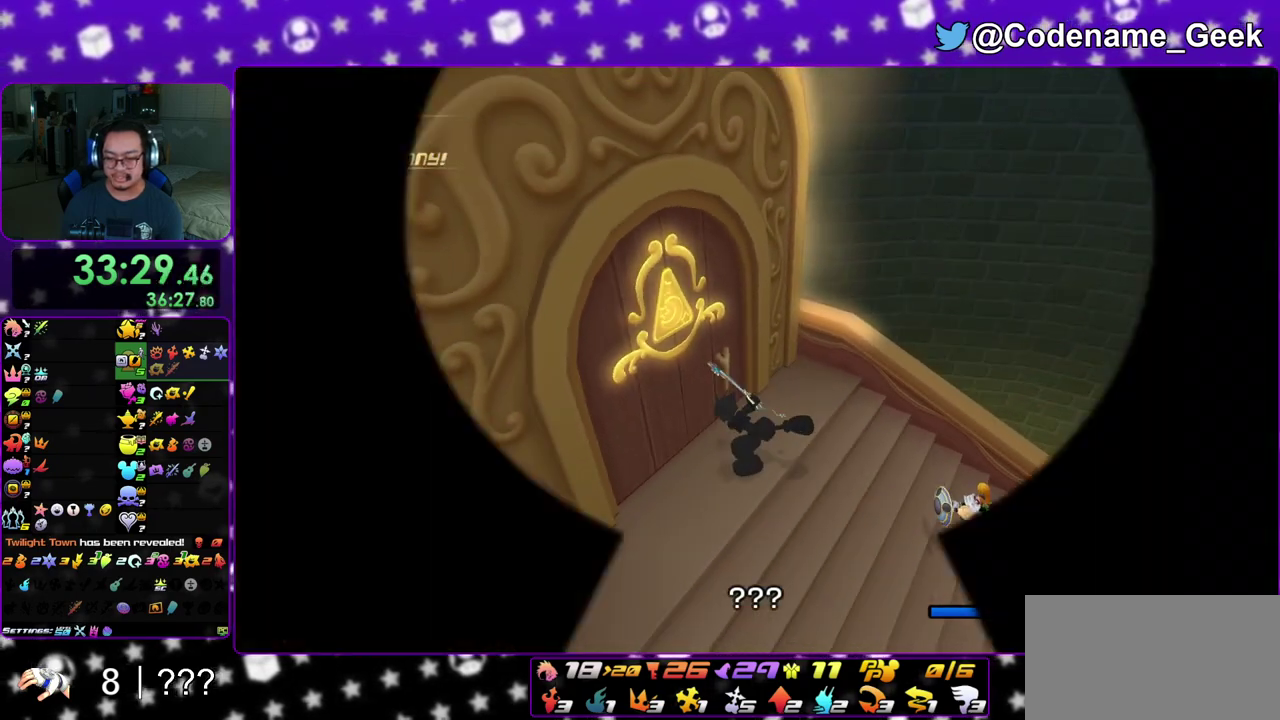
{"dt_ms": 300, "buttons": ["A"], "left_stick": "up-left", "right_stick": "center", "events": [[150, "A", "down"], [217, "B", "down"], [283, "B", "up"]]}
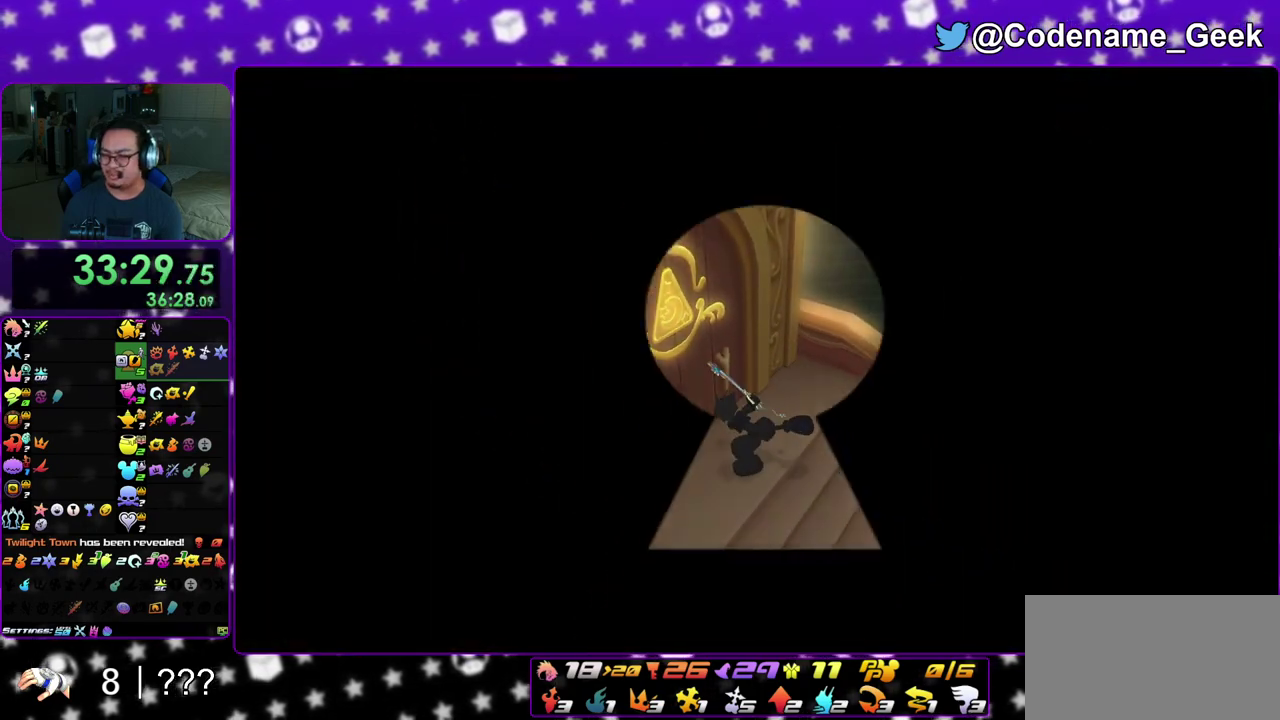
{"dt_ms": 500, "buttons": ["A", "B"], "left_stick": "center", "right_stick": "center", "events": [[50, "B", "down"], [117, "B", "up"], [200, "B", "down"], [300, "left_stick", "center"], [350, "A", "up"], [400, "A", "down"], [400, "B", "up"], [467, "B", "down"]]}
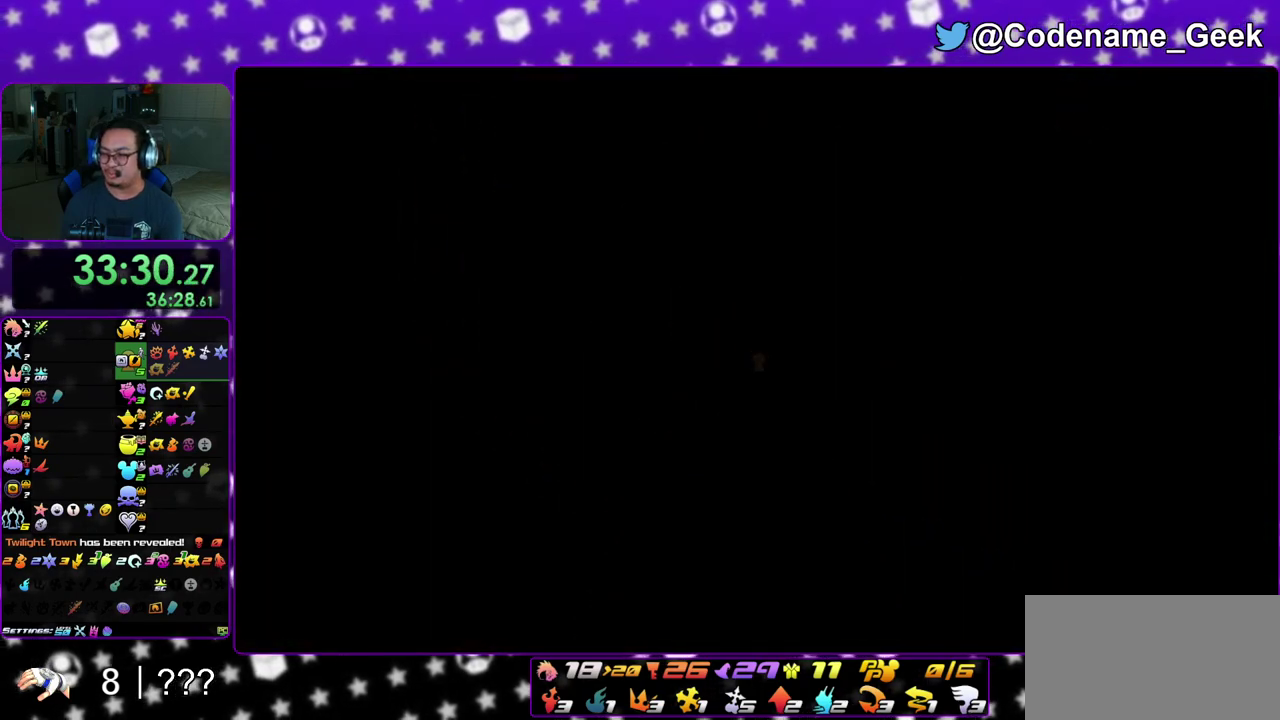
{"dt_ms": 500, "buttons": ["A", "B"], "left_stick": "center", "right_stick": "center", "events": [[50, "B", "up"], [100, "B", "down"], [117, "A", "up"], [183, "A", "down"], [217, "B", "up"], [267, "A", "up"], [267, "B", "down"], [350, "A", "down"], [400, "A", "up"], [467, "A", "down"]]}
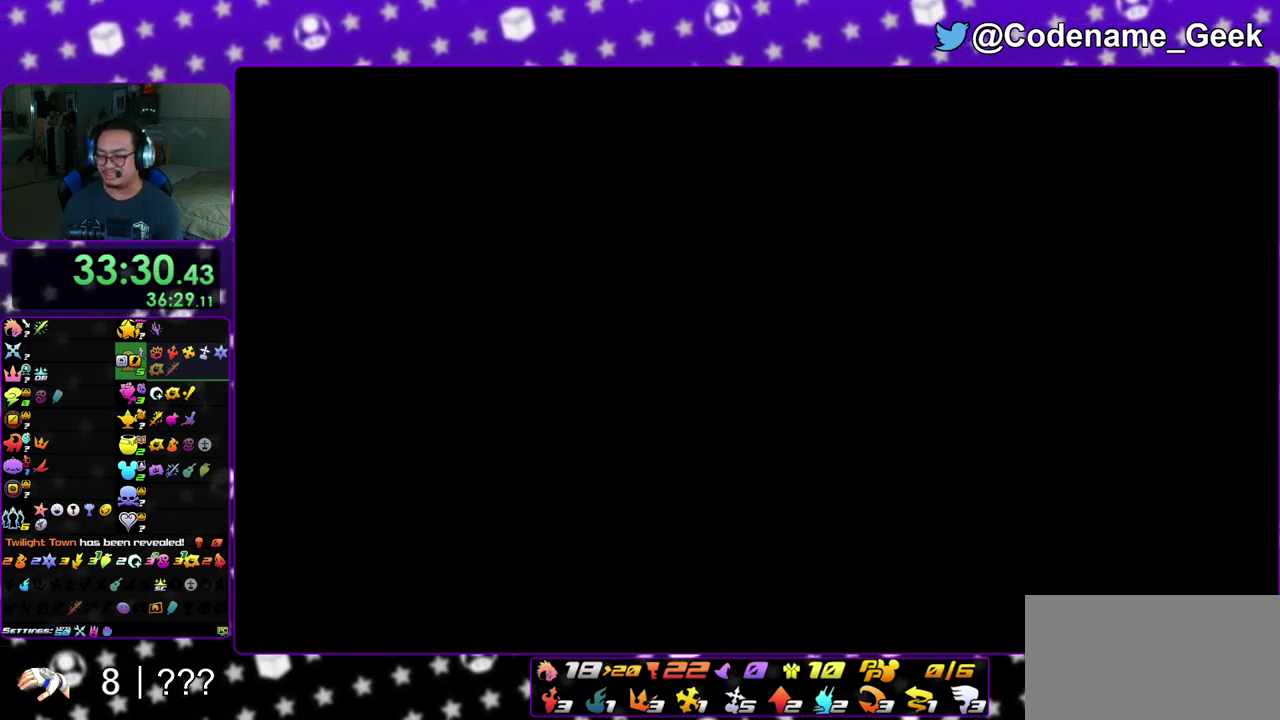
{"dt_ms": 500, "buttons": ["B"], "left_stick": "down", "right_stick": "center", "events": [[33, "A", "up"], [67, "left_stick", "down"], [117, "A", "down"], [150, "B", "up"], [200, "B", "down"], [267, "B", "up"], [317, "A", "up"], [317, "B", "down"], [400, "A", "down"], [433, "B", "up"], [467, "A", "up"], [483, "B", "down"]]}
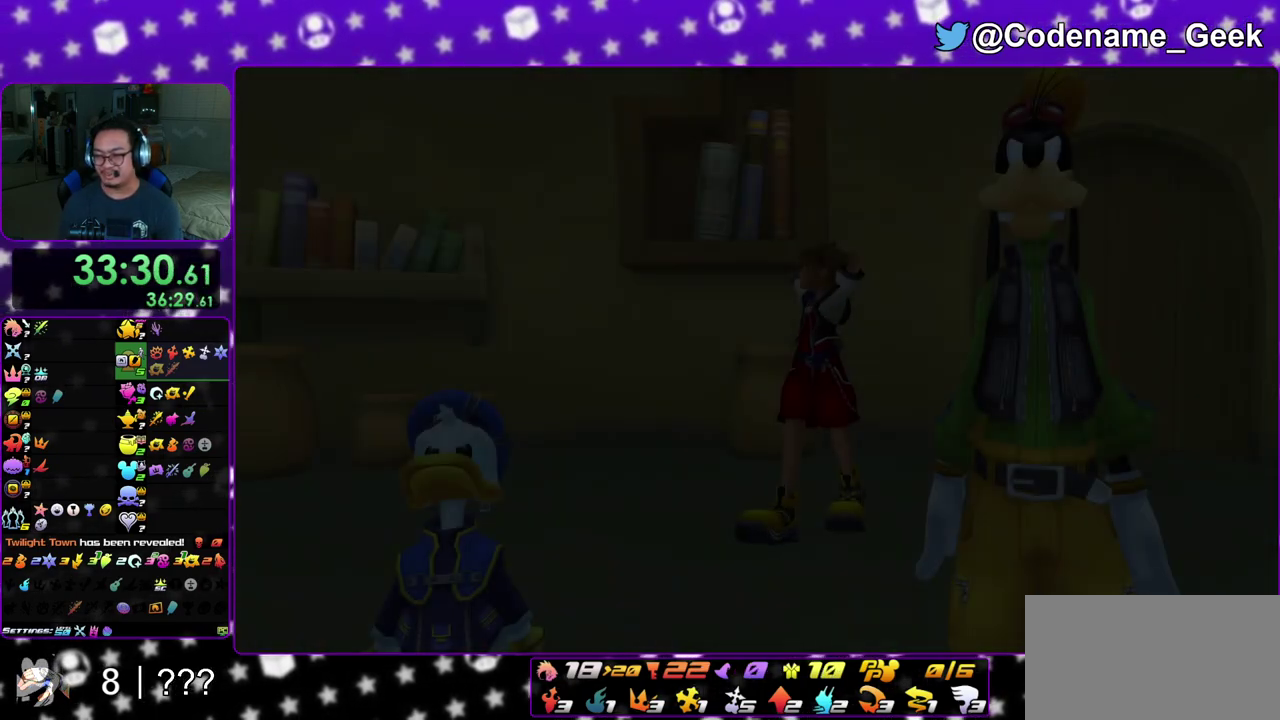
{"dt_ms": 400, "buttons": ["A"], "left_stick": "down", "right_stick": "center", "events": [[17, "A", "down"], [200, "B", "up"], [250, "B", "down"], [350, "B", "up"]]}